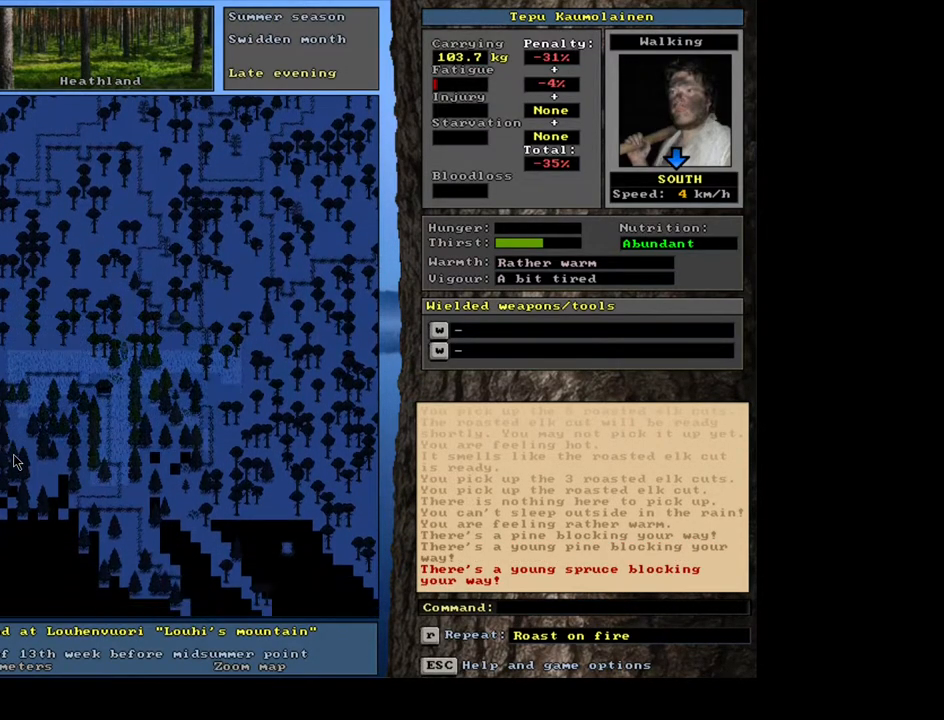
Gameplay with keyboard and mouse; each line is a JSON object with the keys and mouse buttons held at the frame after it. "events" lists presses ("down") and releases ("up") of ".", "/", "0", "1", "2", "3", "4", "5", "6", "7", "8", "9", "a", "alt_l", "alt_r", "b", "backslash", "backspace", "c", "caps_lock", "comma", "ctrl_l", "d", "down", "e", "equals", "escape", "f", "f1", "f10", "f11", "f12", "f2", "f3", "f4", "f5", "f6", "f7", "f8", "f9", "g", "h", "i", "j", "k", "l", "lbracket", "left", "m", "minus", "n", "num0", "num1", "num2", "num3", "num4", "num5", "num6", "num7", "num8", "num9", "o", "p", "q", "quote", "r", "rbracket", "return", "right", "s", "semicolon", "shift_l", "shift_r", "space", "super", "t", "tab", "tilde", "u", "up", "v", "w", "x", "y", "z", "mouse_left", "mouse_wheel", "mouse_right", "mouse_mb4" and "mouse_mb5" between this image and that frame as [ms after this image, input, new state], when the widget could be followed in between. "mouse_left", "mouse_wheel", "mouse_right", "mouse_mb4", "mouse_mb5" = the "left", "wheel", "right", "mb4", "mb5" buttons of the "mouse" list. No other keys are recorded. "wheel" means that the mouse wheel is clicked or scrolled. Mouse movement is not recorded. Not read: ctrl_r.
{"keys": ["ctrl_l"], "mouse": [], "events": [[33, "num2", "down"], [100, "num2", "up"], [183, "num2", "down"], [267, "num2", "up"], [383, "num2", "down"], [433, "num2", "up"]]}
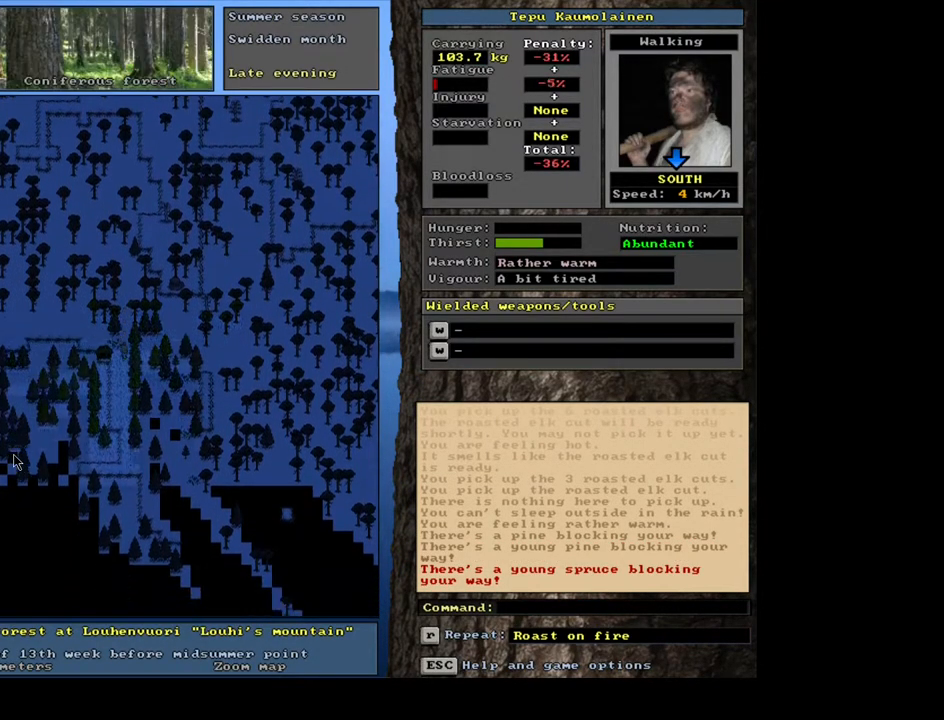
{"keys": ["ctrl_l"], "mouse": [], "events": [[183, "num4", "down"], [317, "num4", "up"]]}
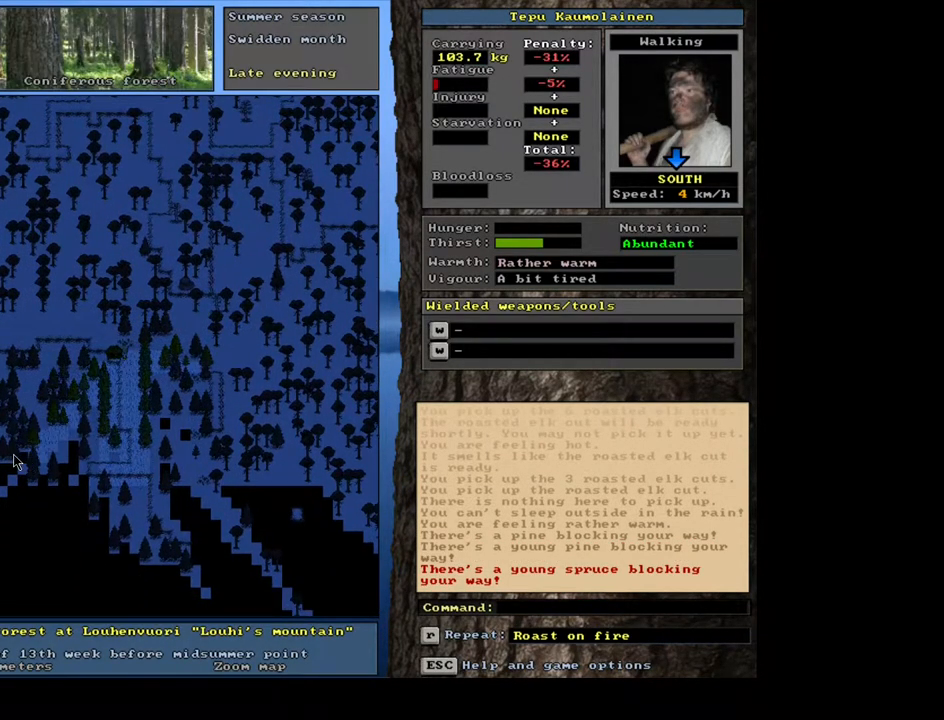
{"keys": ["shift_l"], "mouse": [], "events": [[67, "num4", "down"], [150, "num4", "up"], [233, "ctrl_l", "up"], [467, "shift_l", "down"]]}
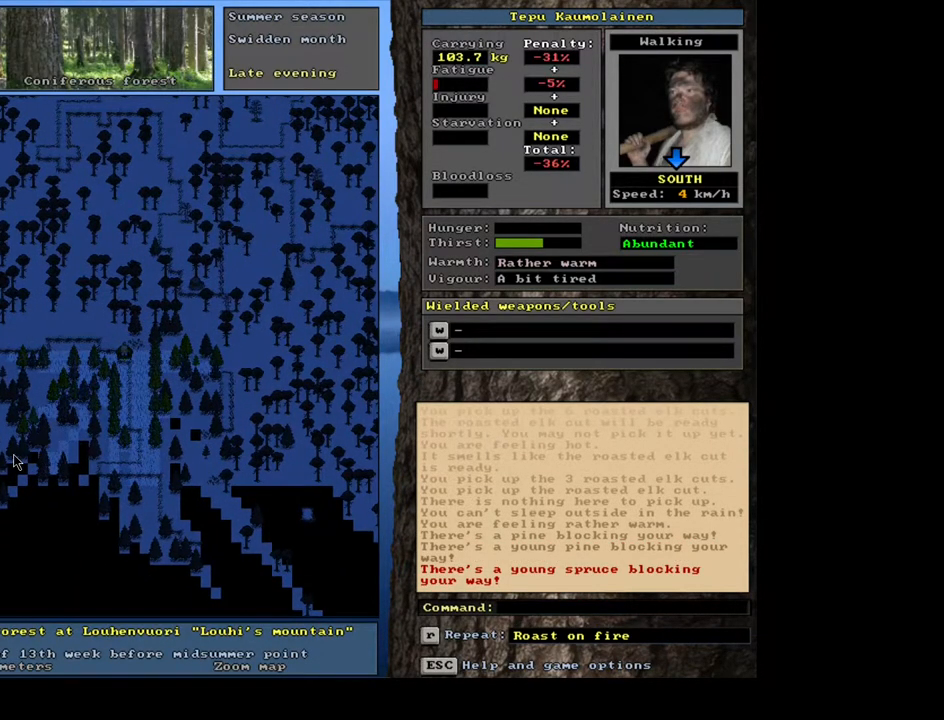
{"keys": [], "mouse": [], "events": [[183, "z", "down"], [300, "z", "up"], [383, "shift_l", "up"]]}
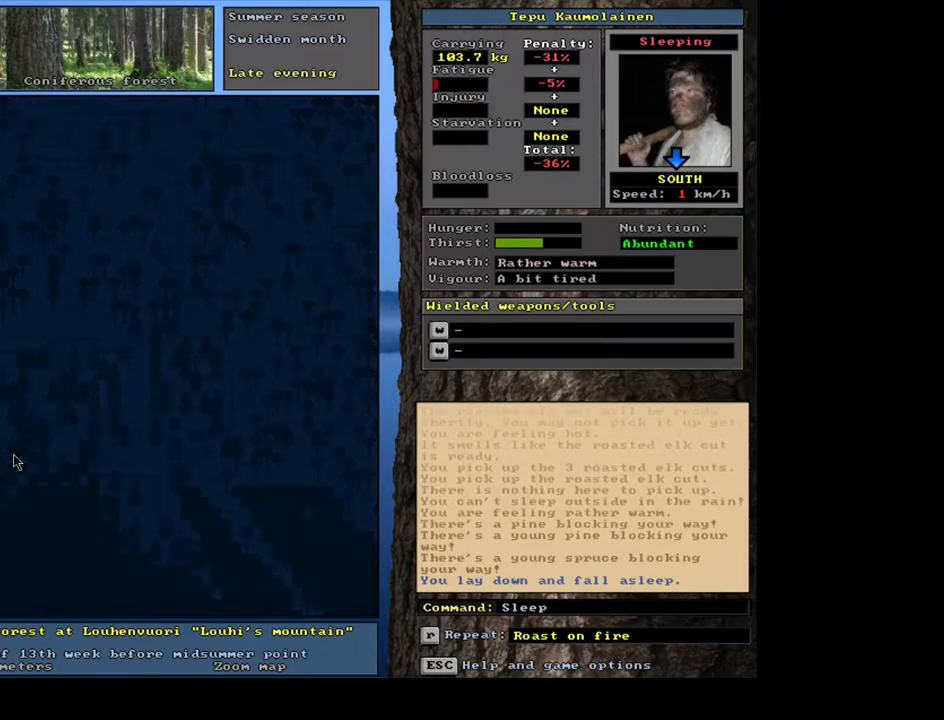
{"keys": [], "mouse": [], "events": []}
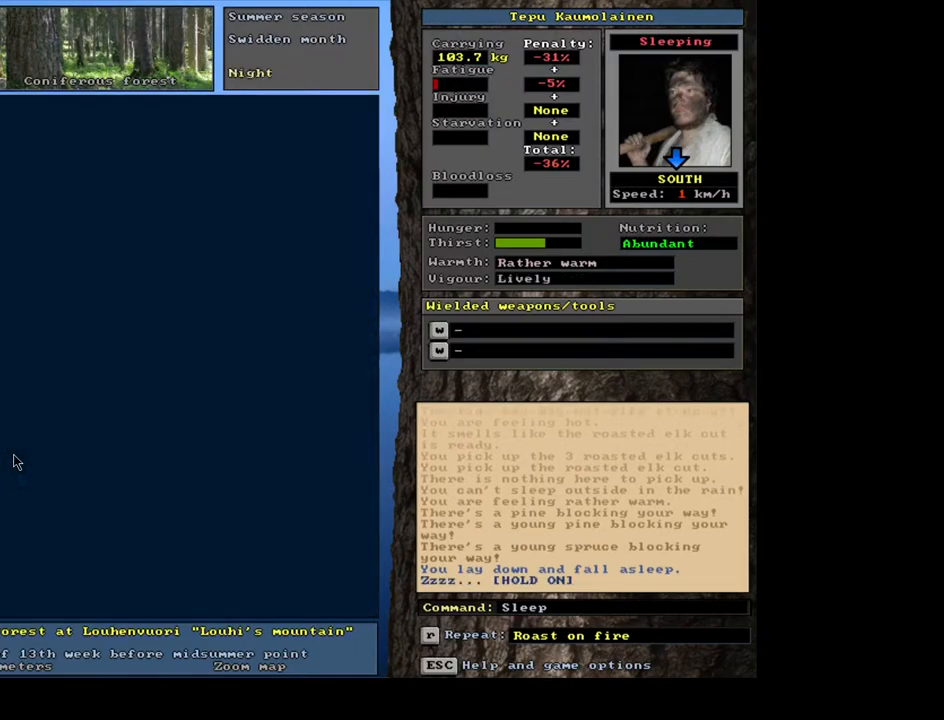
{"keys": [], "mouse": [], "events": []}
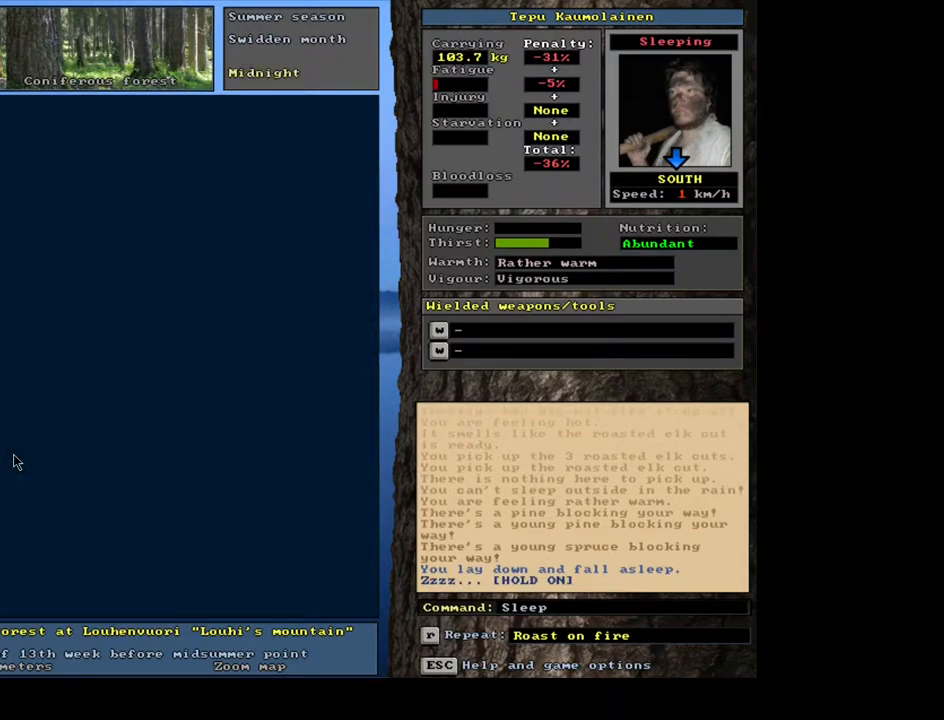
{"keys": [], "mouse": [], "events": []}
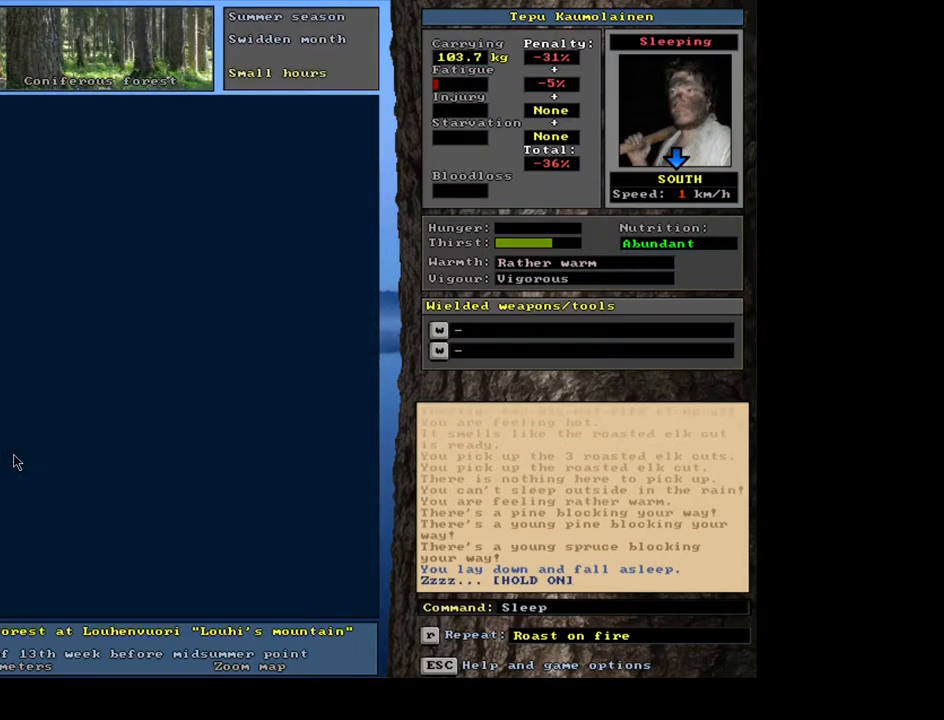
{"keys": [], "mouse": [], "events": []}
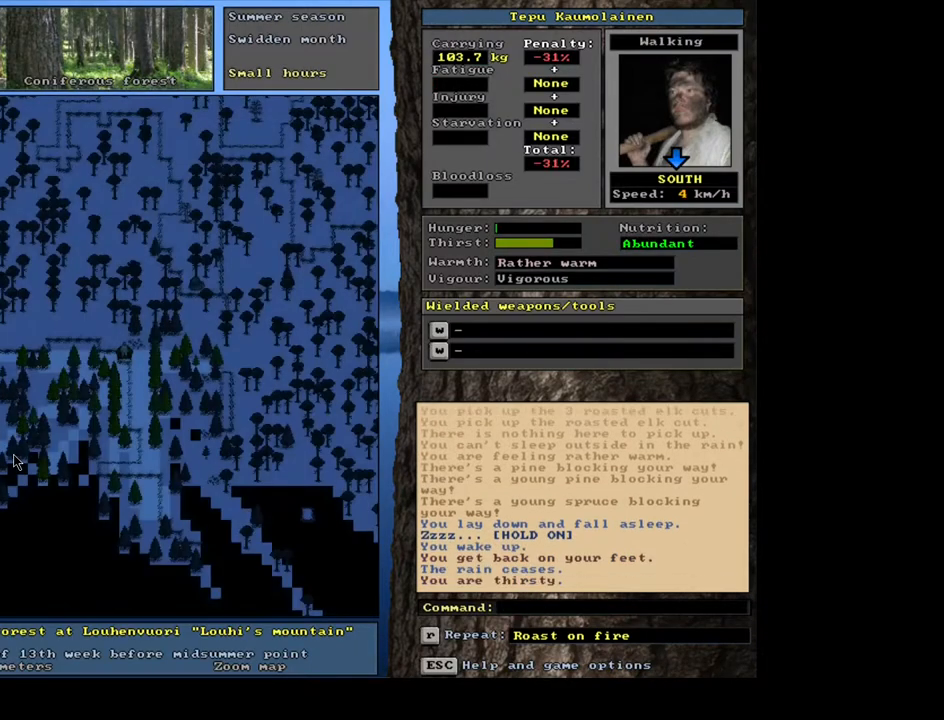
{"keys": [], "mouse": [], "events": []}
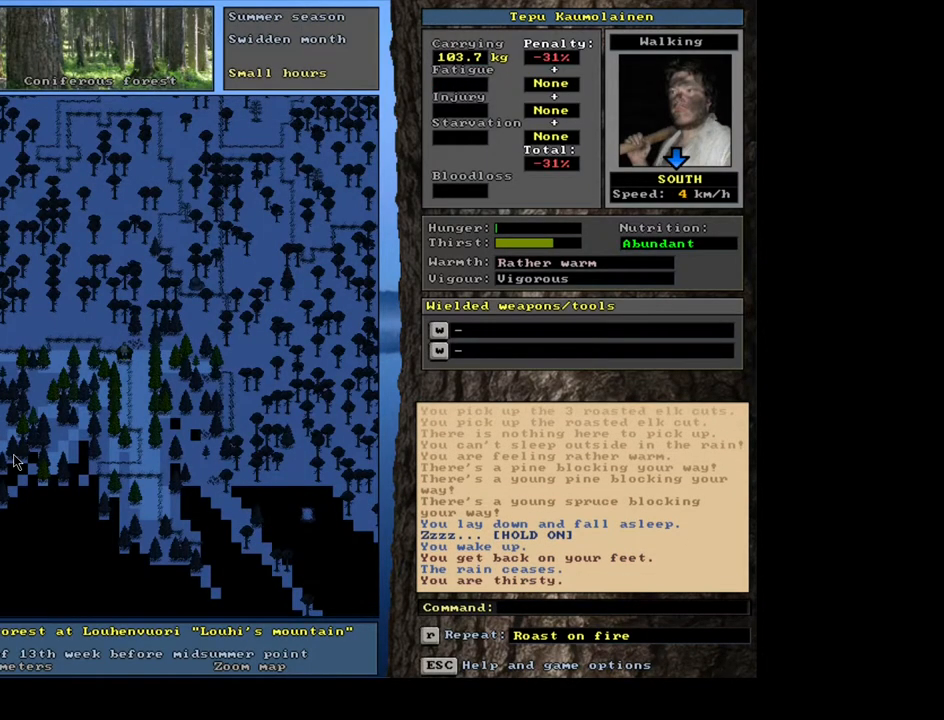
{"keys": [], "mouse": [], "events": [[317, "e", "down"], [400, "e", "up"]]}
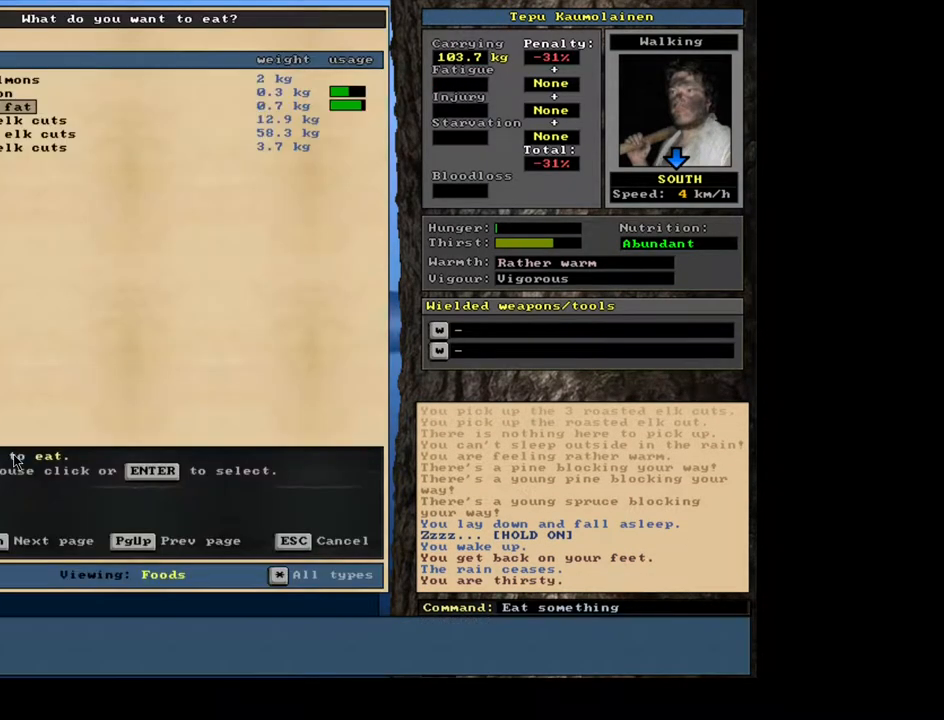
{"keys": [], "mouse": [], "events": []}
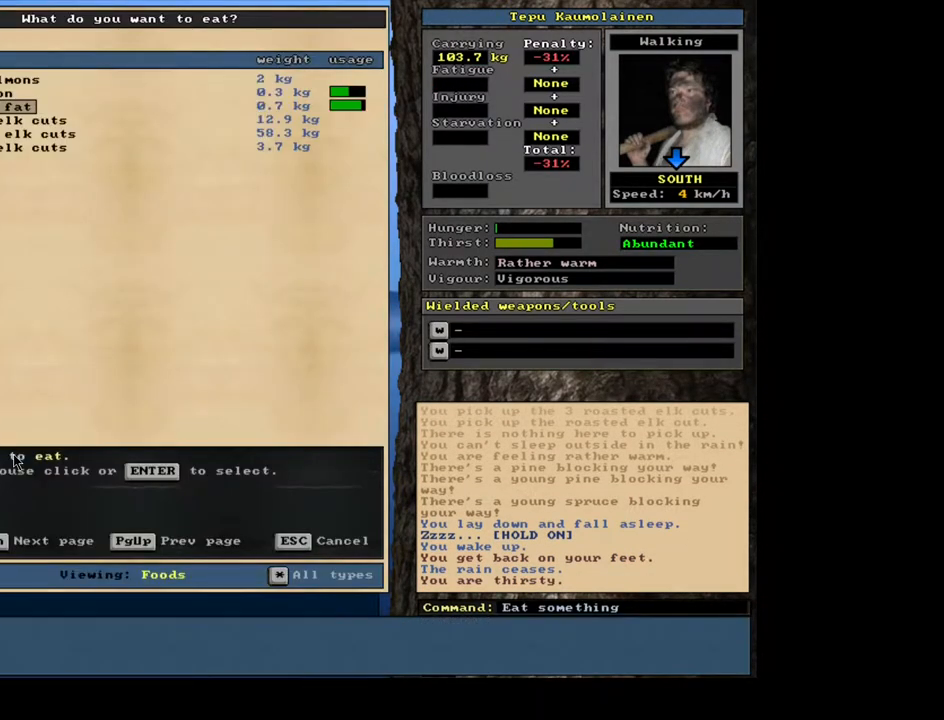
{"keys": [], "mouse": [], "events": []}
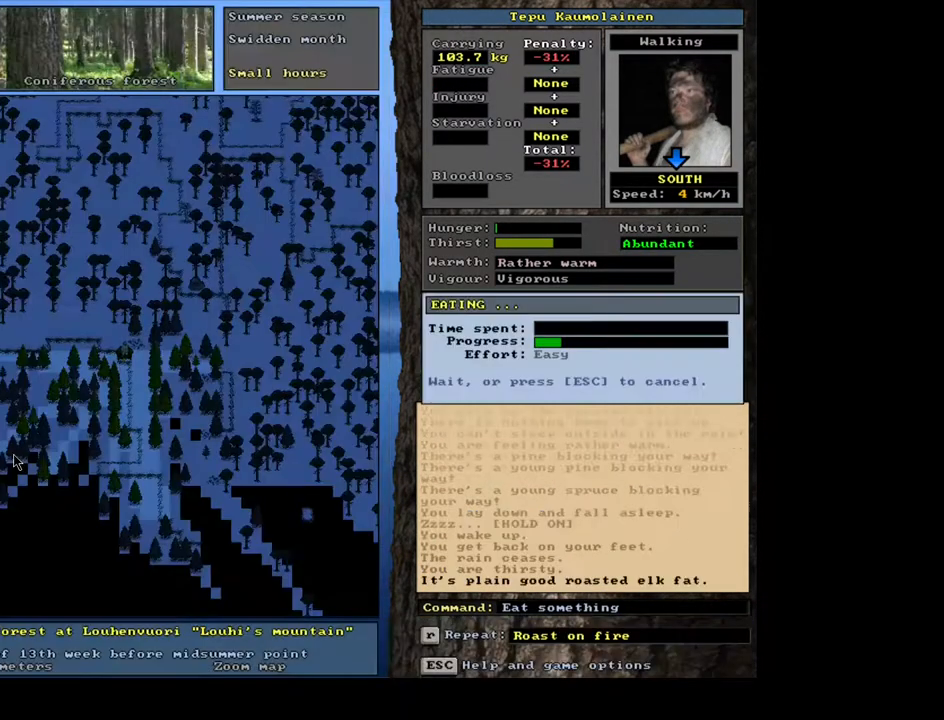
{"keys": [], "mouse": [], "events": []}
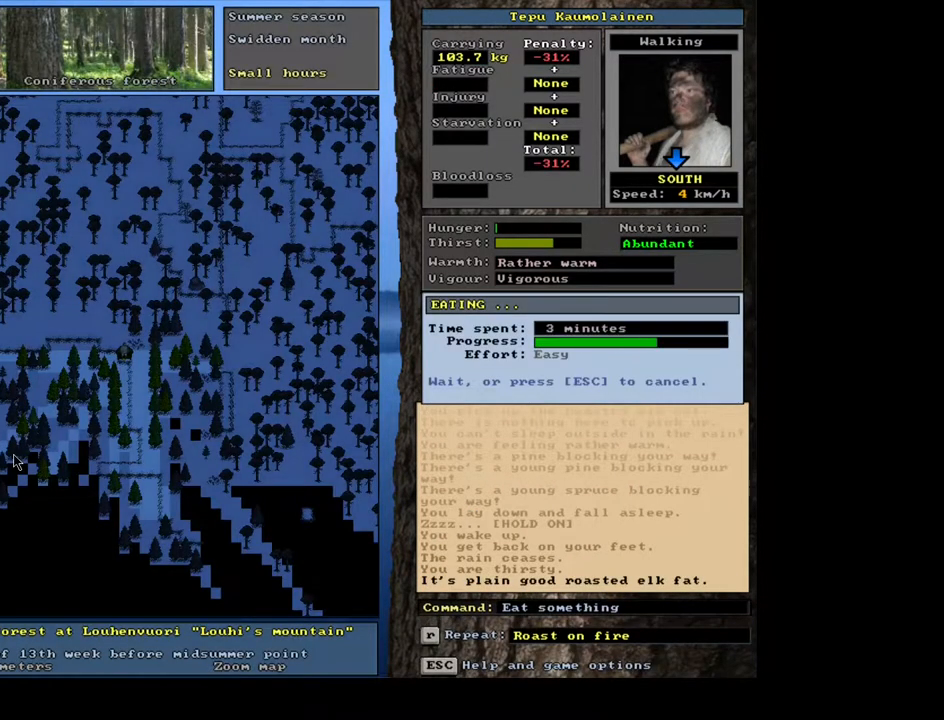
{"keys": [], "mouse": [], "events": []}
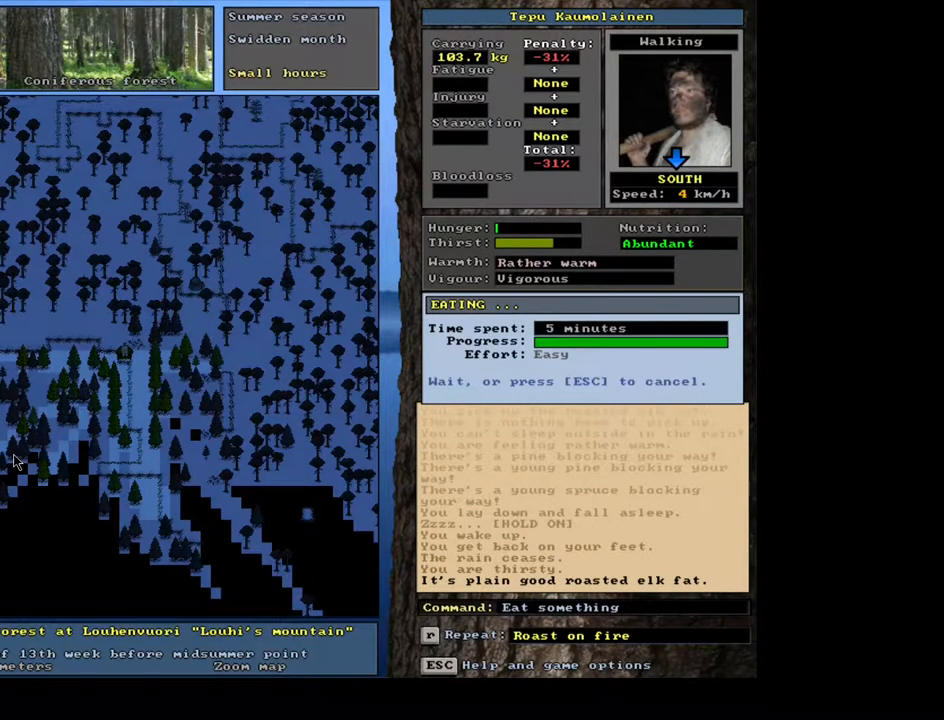
{"keys": [], "mouse": [], "events": []}
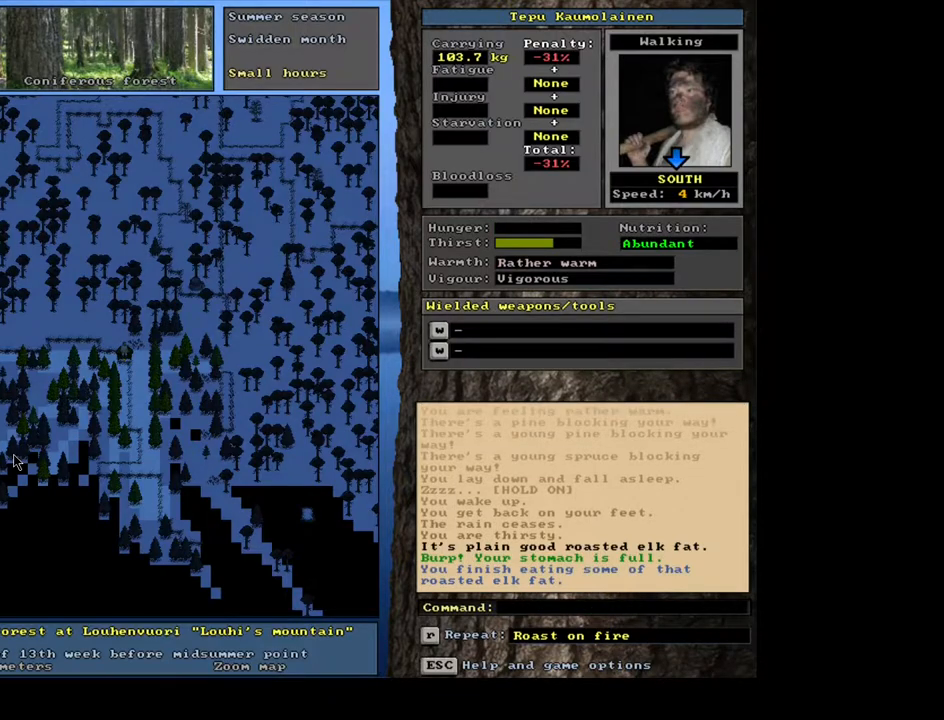
{"keys": [], "mouse": [], "events": []}
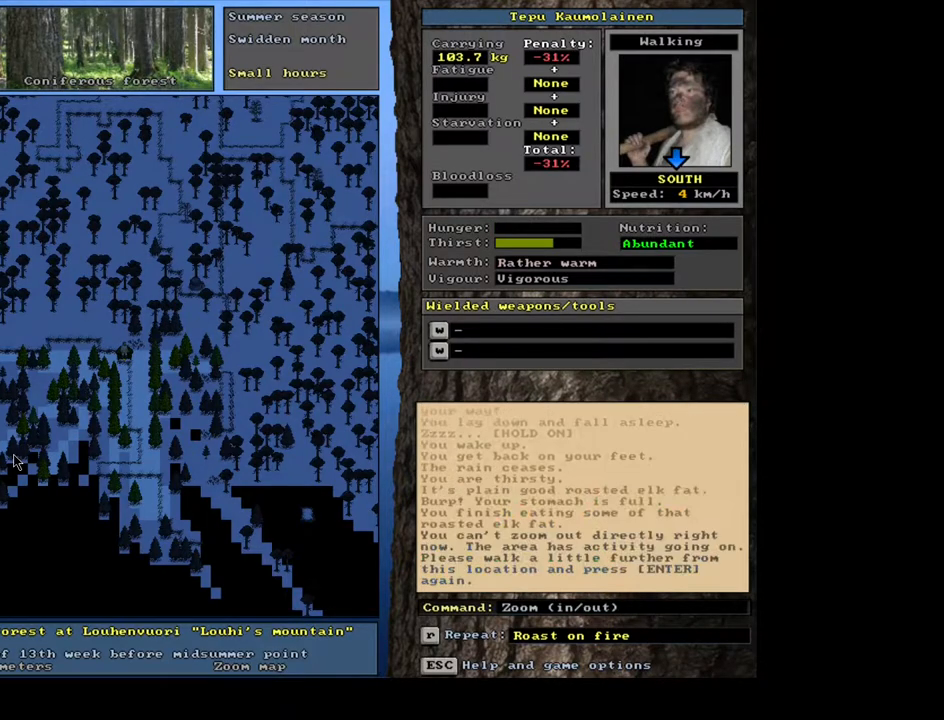
{"keys": [], "mouse": [], "events": []}
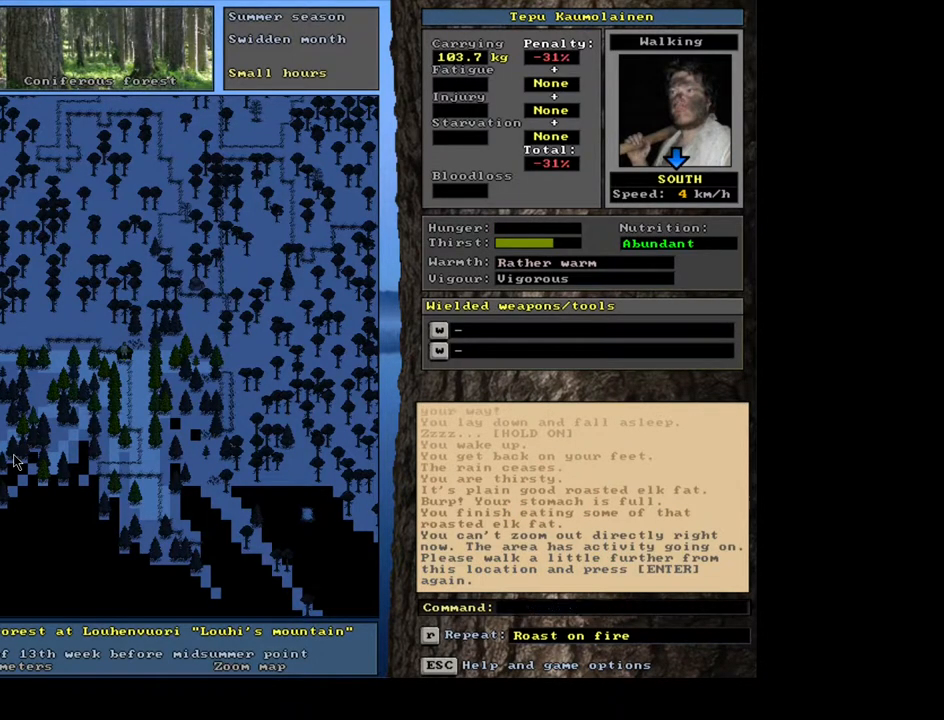
{"keys": [], "mouse": [], "events": []}
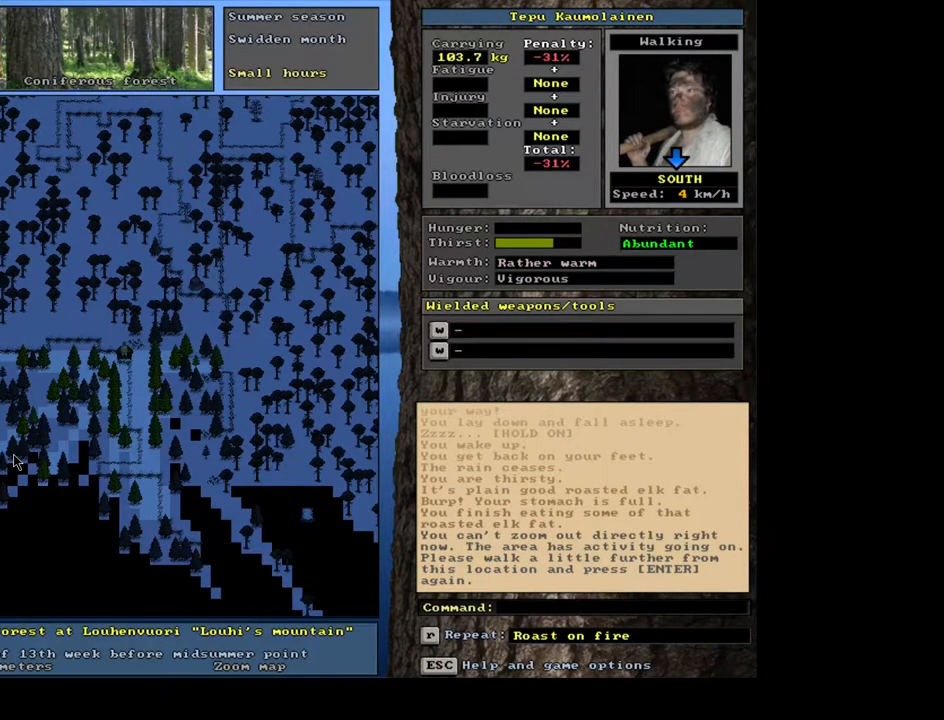
{"keys": [], "mouse": [], "events": [[217, "num3", "down"], [300, "num3", "up"]]}
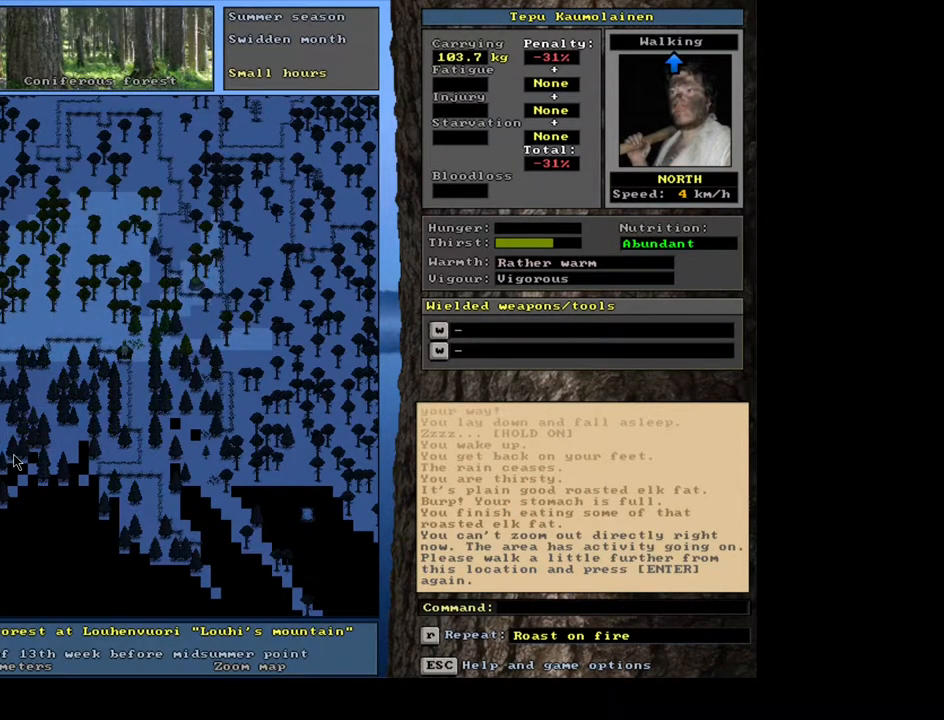
{"keys": [], "mouse": [], "events": []}
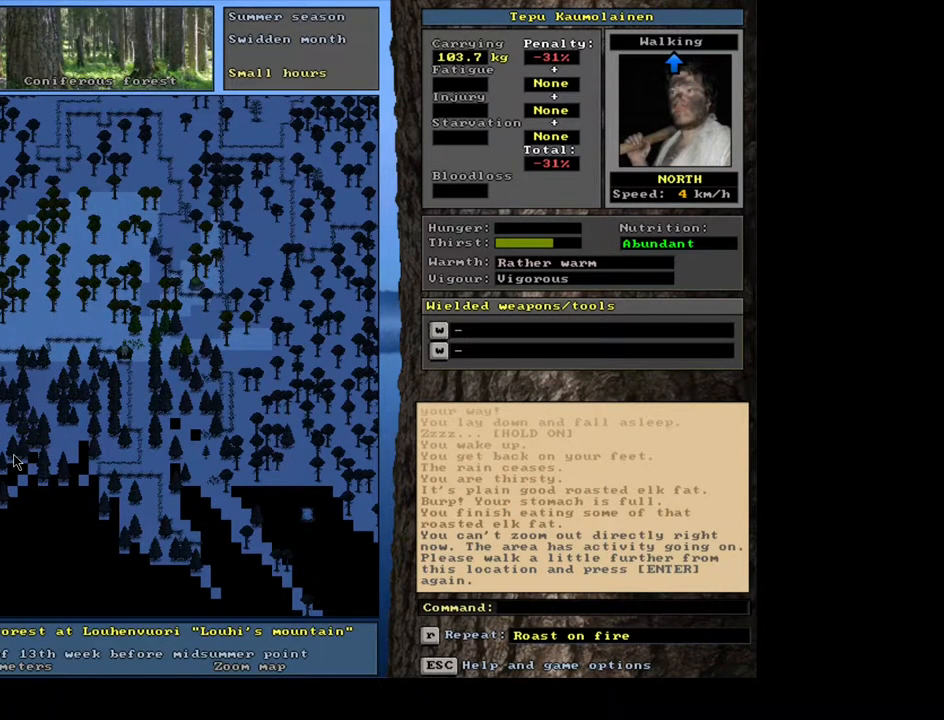
{"keys": [], "mouse": [], "events": [[183, "num3", "down"], [300, "num3", "up"]]}
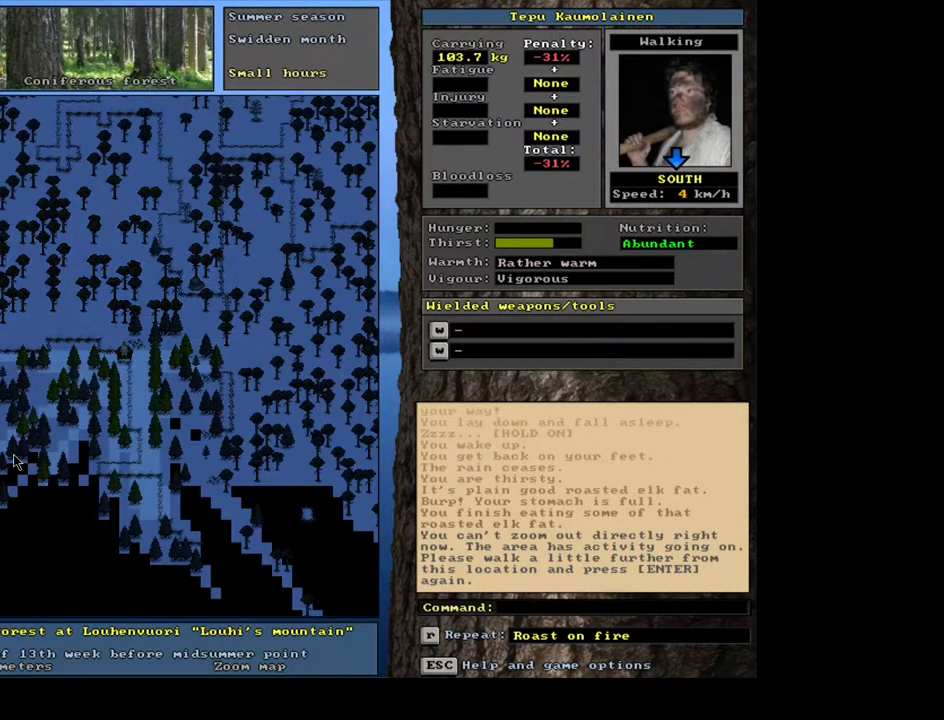
{"keys": [], "mouse": [], "events": []}
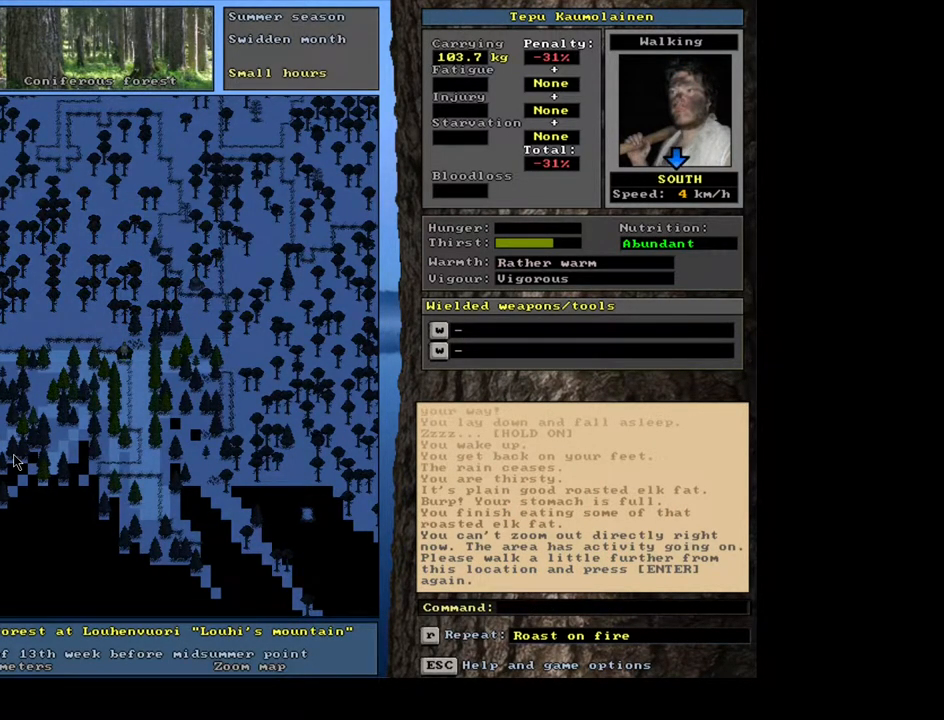
{"keys": [], "mouse": [], "events": [[150, "w", "down"], [250, "w", "up"]]}
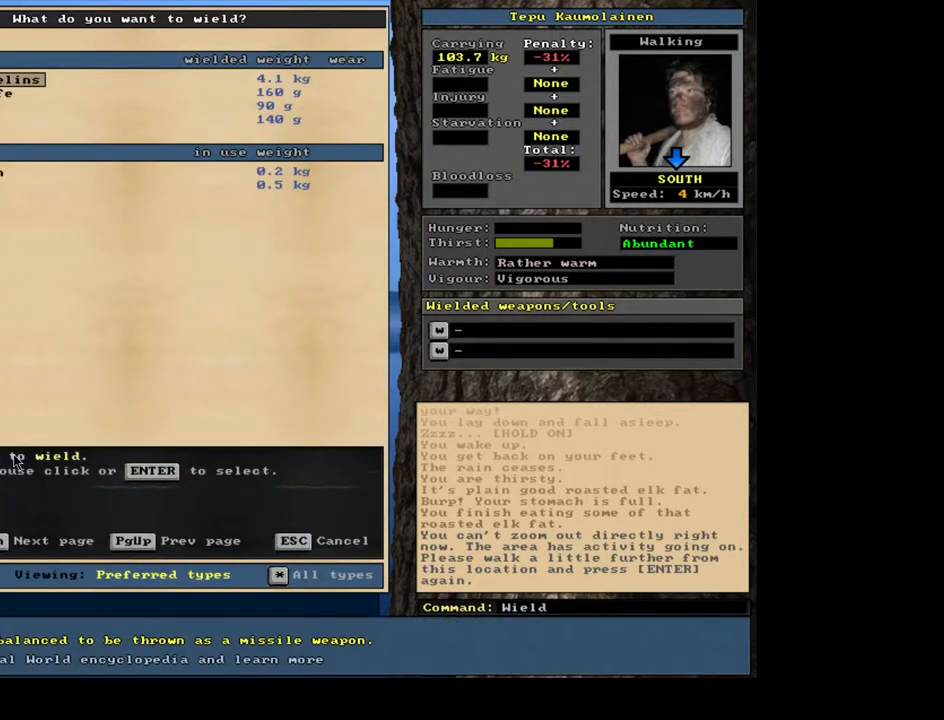
{"keys": [], "mouse": [], "events": [[433, "return", "down"], [500, "return", "up"]]}
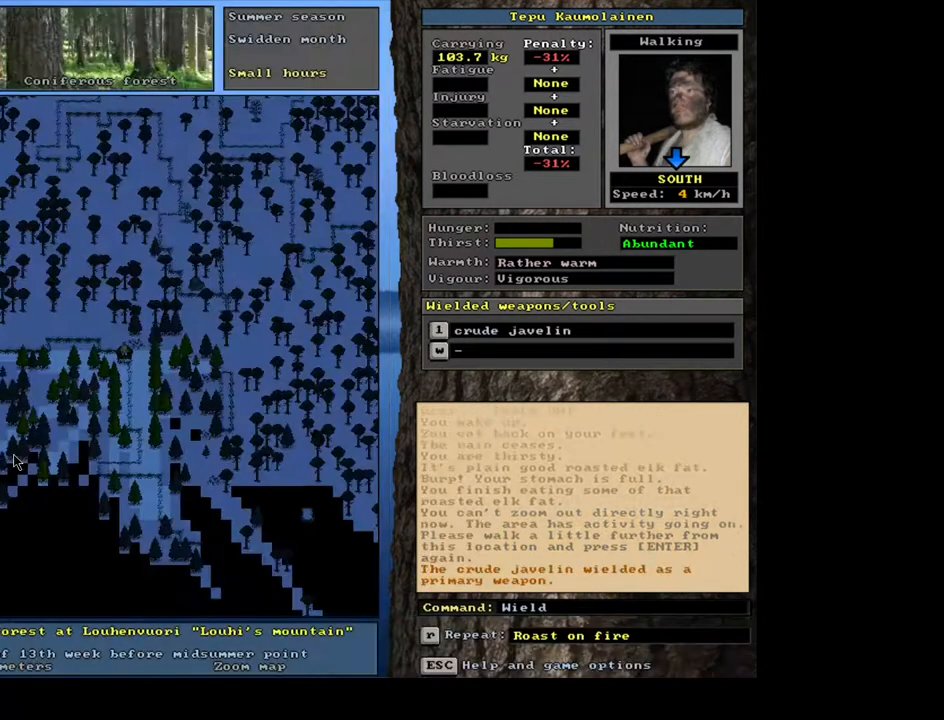
{"keys": [], "mouse": [], "events": [[267, "w", "down"], [350, "w", "up"]]}
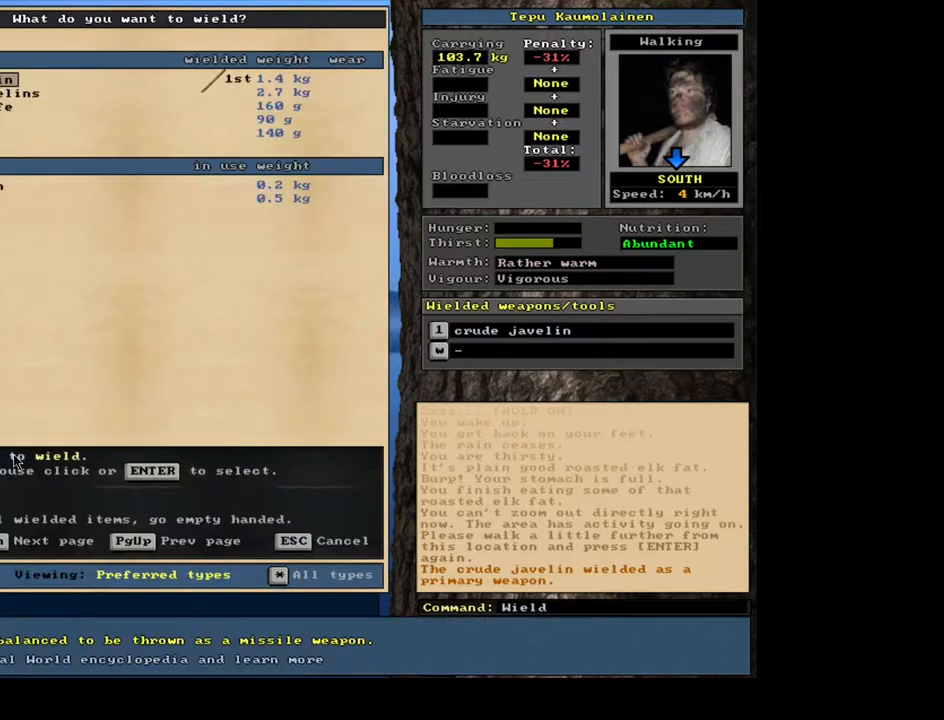
{"keys": [], "mouse": [], "events": [[317, "down", "down"], [417, "down", "up"]]}
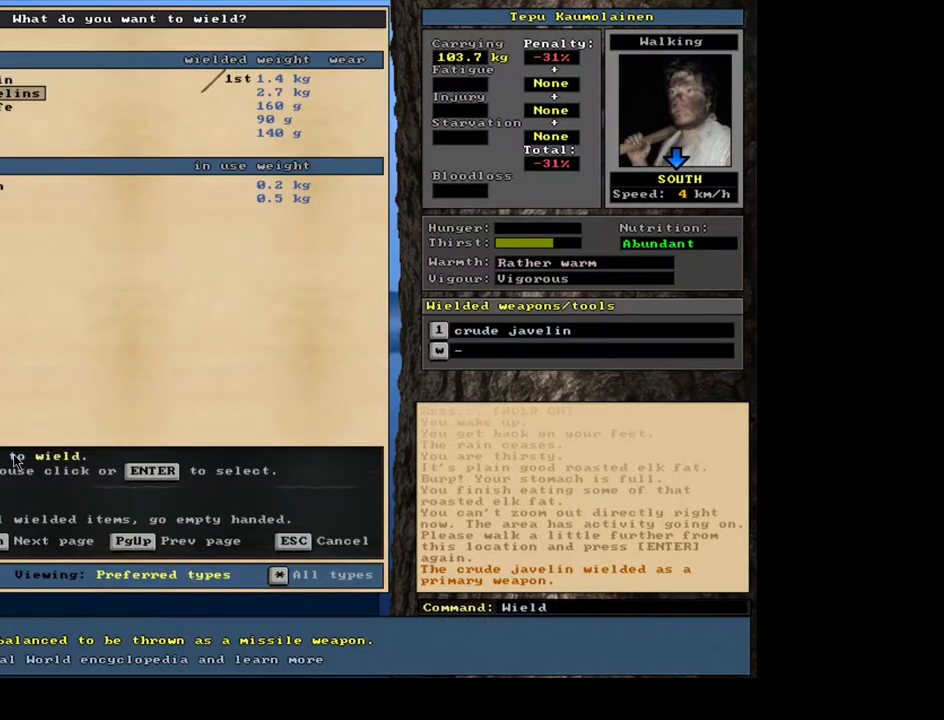
{"keys": [], "mouse": [], "events": [[100, "return", "down"], [183, "return", "up"]]}
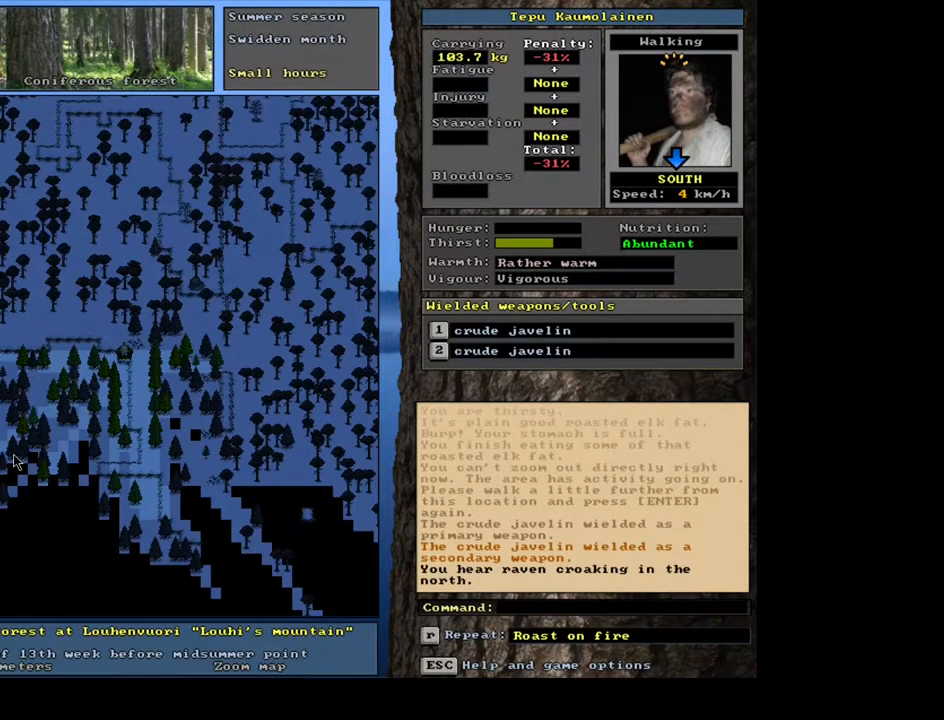
{"keys": ["ctrl_l"], "mouse": [], "events": [[450, "ctrl_l", "down"]]}
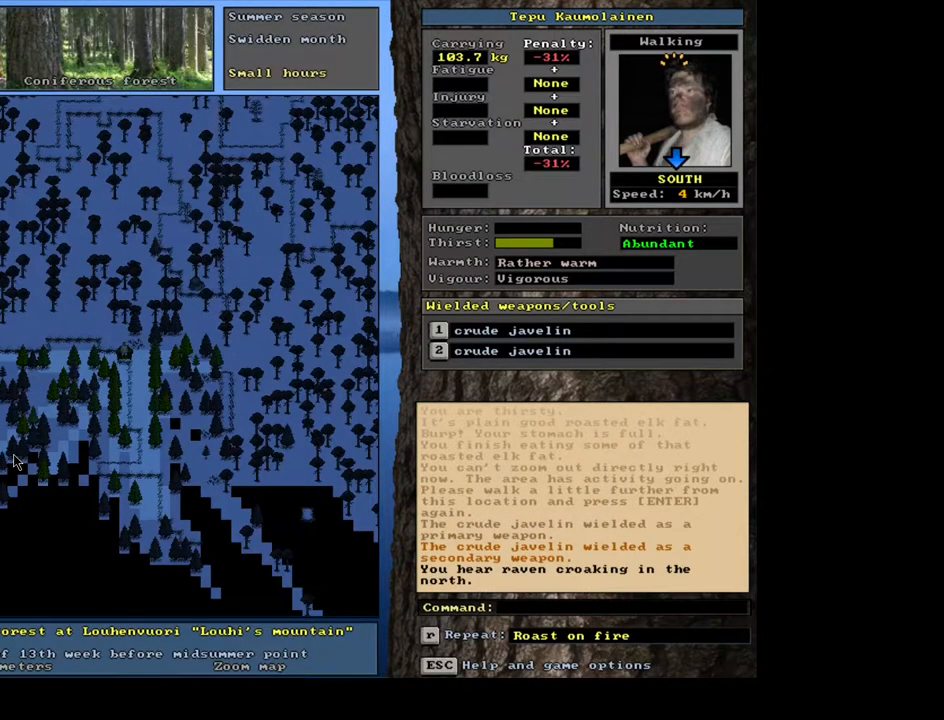
{"keys": ["ctrl_l", "num2"], "mouse": [], "events": [[33, "num3", "down"], [133, "num3", "up"], [150, "num2", "down"], [233, "num2", "up"], [267, "num2", "down"], [367, "num2", "up"], [433, "num2", "down"]]}